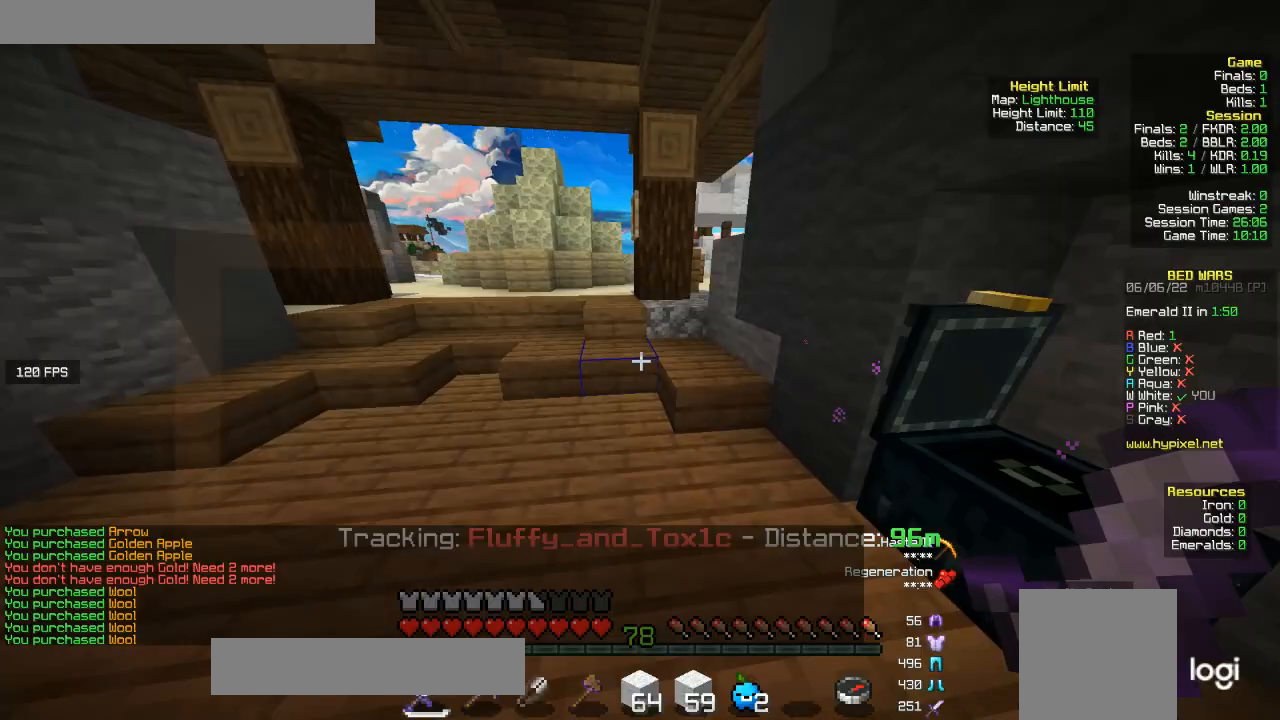
Gameplay with keyboard and mouse; each line is a JSON object with the keys and mouse buttons held at the frame after it. "events" lists presses ("down") and releases ("up") of "a", "d", "s", "w", "mouse_left" and "mouse_right" between this image and that frame as [ms after this image, input, new state], when the widget could be followed in between. "mouse_left", "mouse_right" = the "left", "right" buttons of the "mouse" list. No other keys are recorded. Fast repeated clicks can show as one long hold. Mouse movement is not recorded.
{"keys": ["w"], "mouse": [], "events": []}
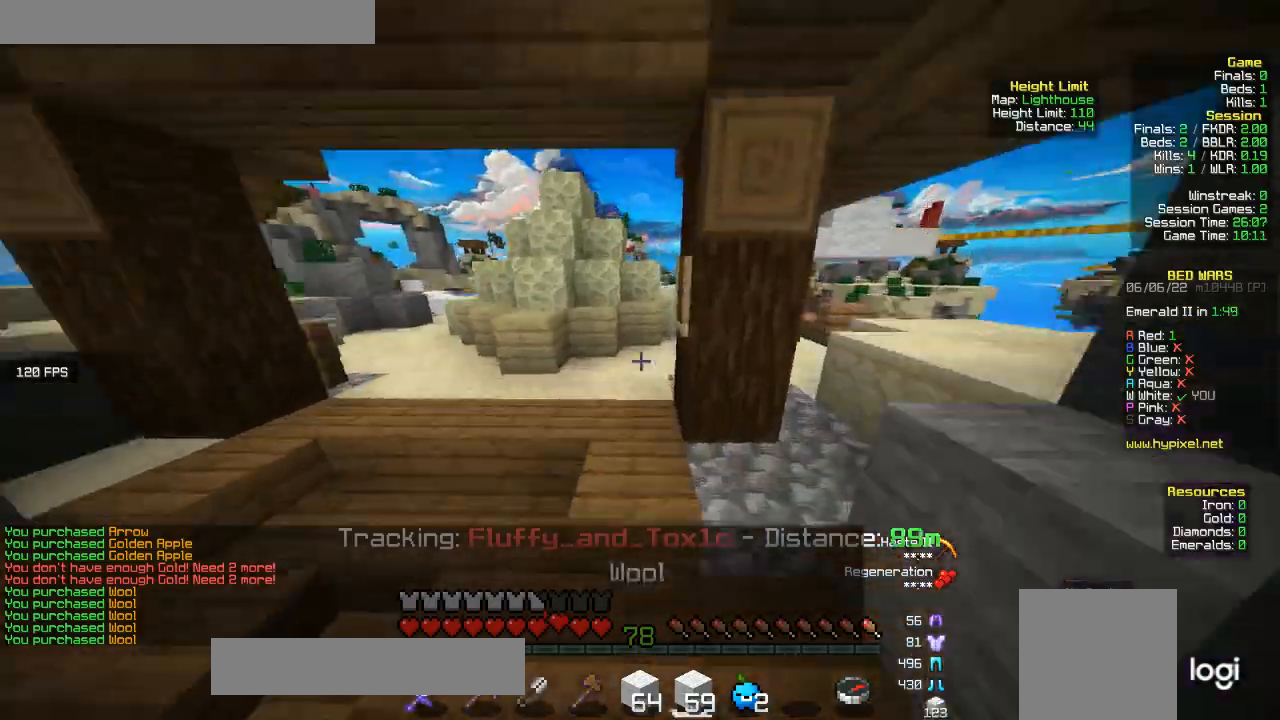
{"keys": ["w"], "mouse": [], "events": []}
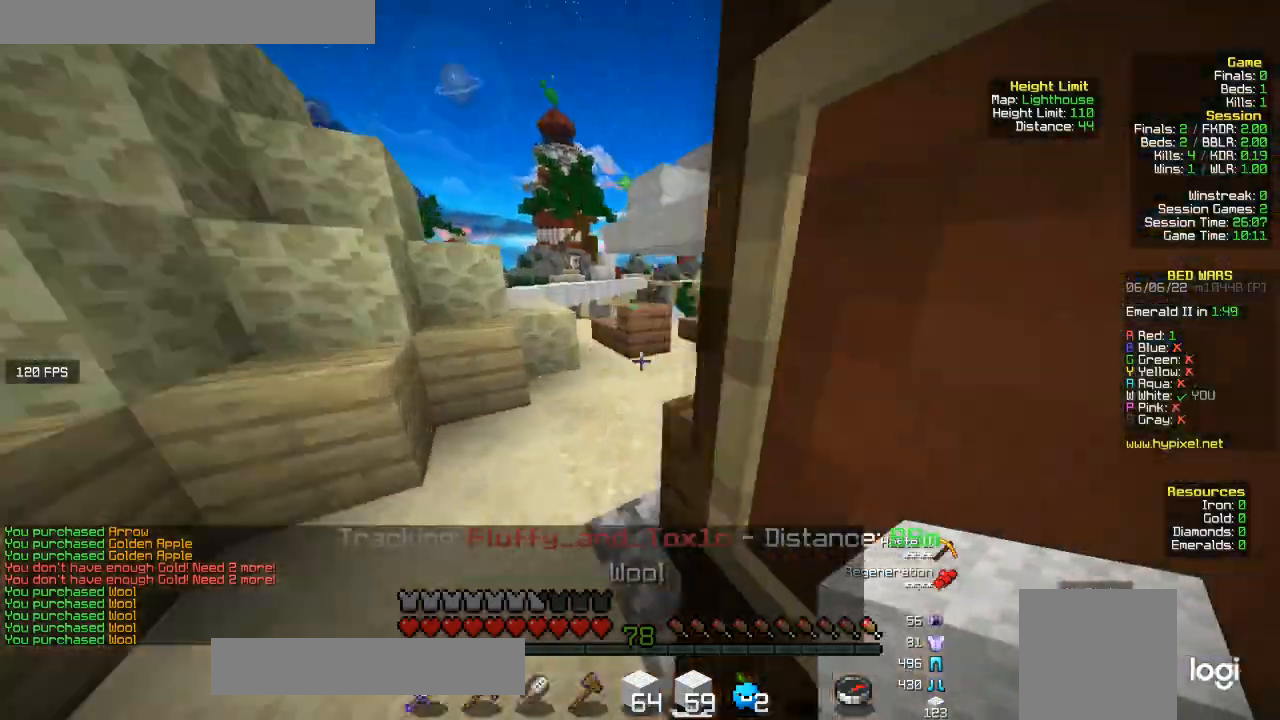
{"keys": ["a", "w"], "mouse": [], "events": [[333, "a", "down"]]}
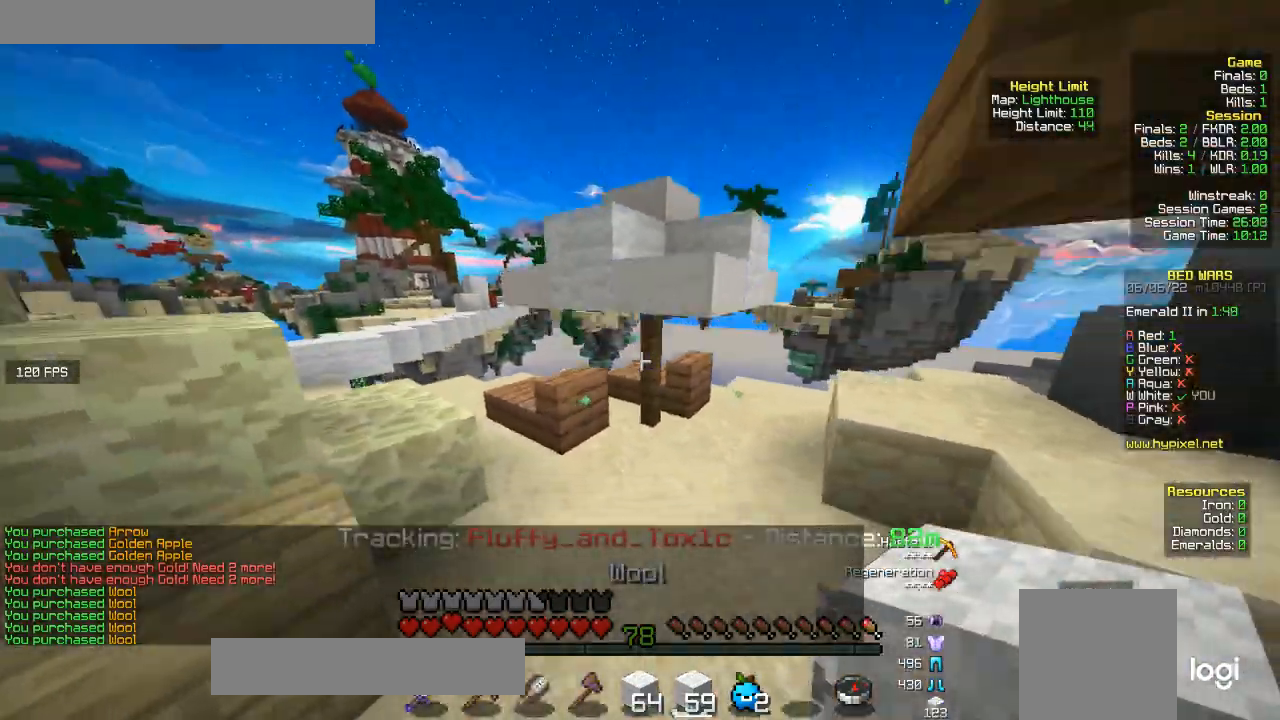
{"keys": ["d", "w"], "mouse": [], "events": [[333, "a", "up"], [400, "d", "down"]]}
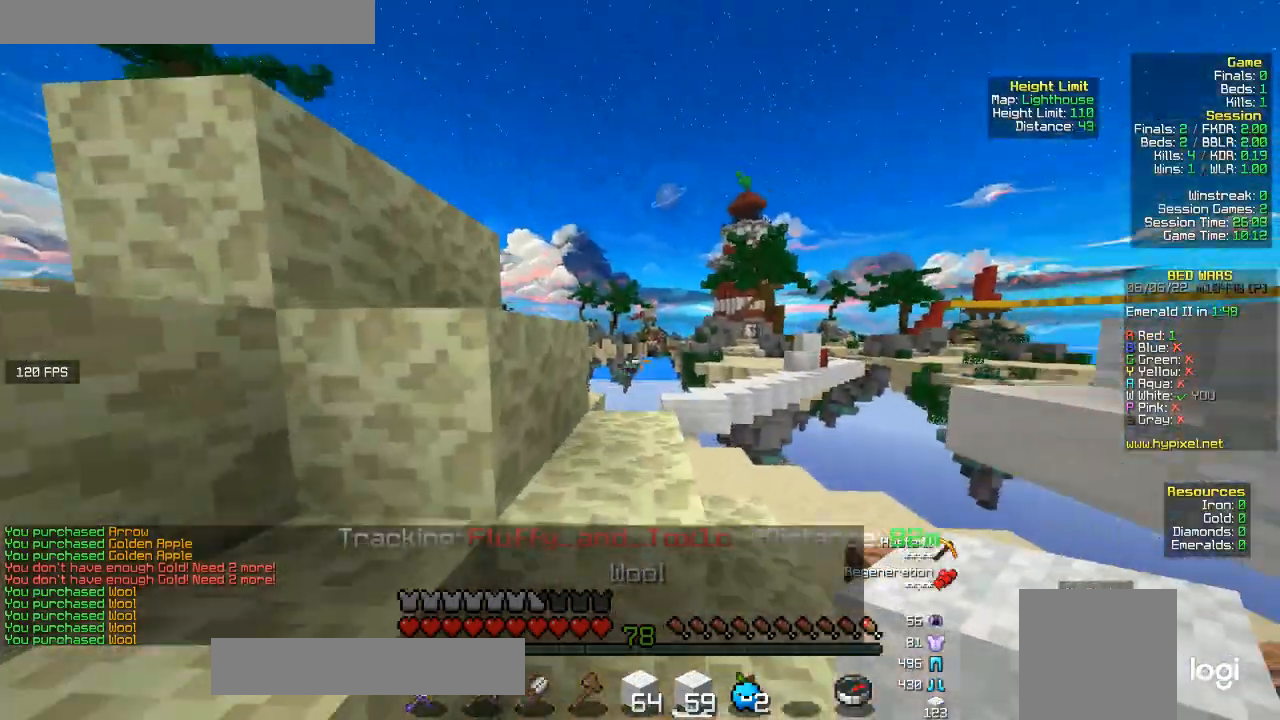
{"keys": ["w"], "mouse": [], "events": [[167, "d", "up"], [333, "a", "down"], [500, "a", "up"]]}
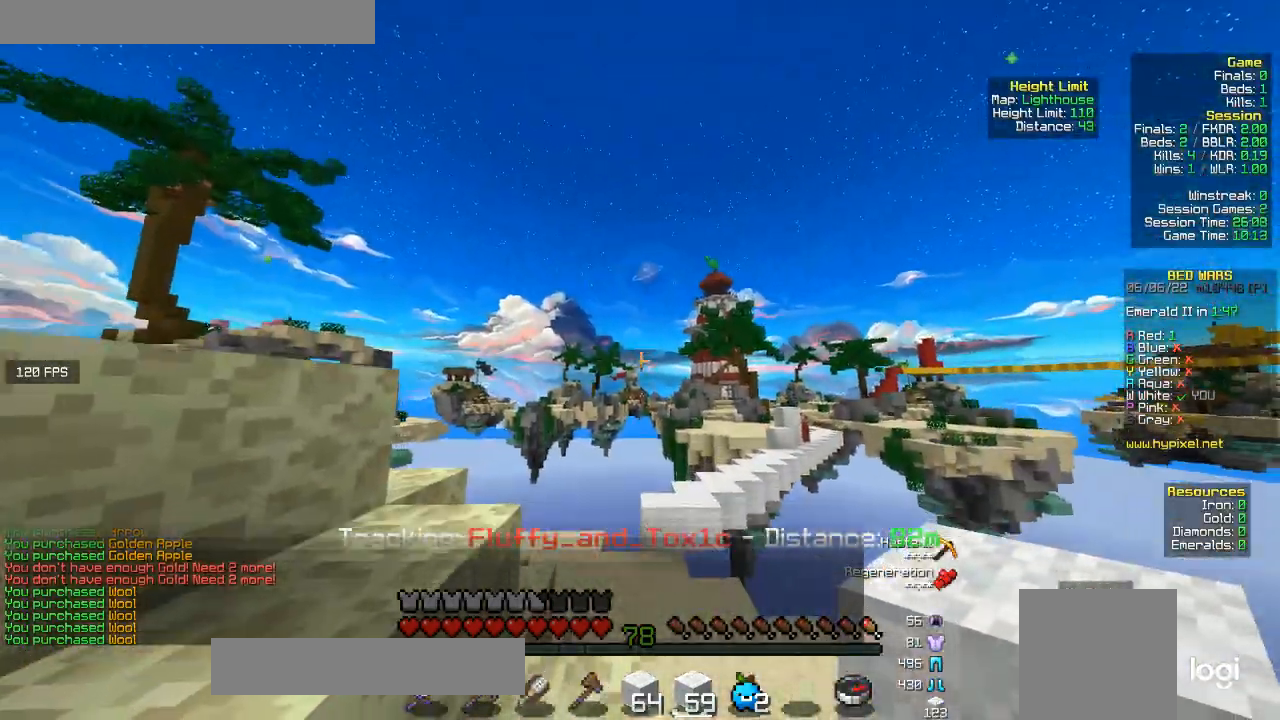
{"keys": ["w"], "mouse": [], "events": []}
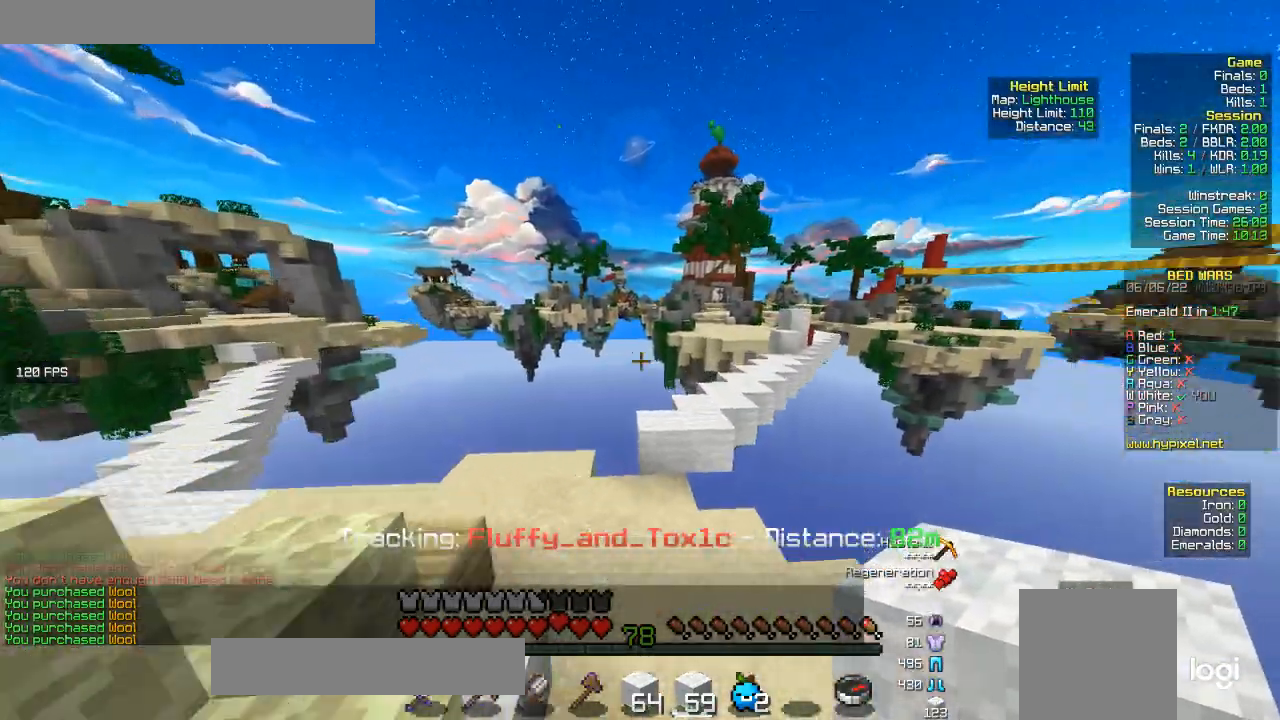
{"keys": ["w"], "mouse": ["right"], "events": [[467, "mouse_right", "down"]]}
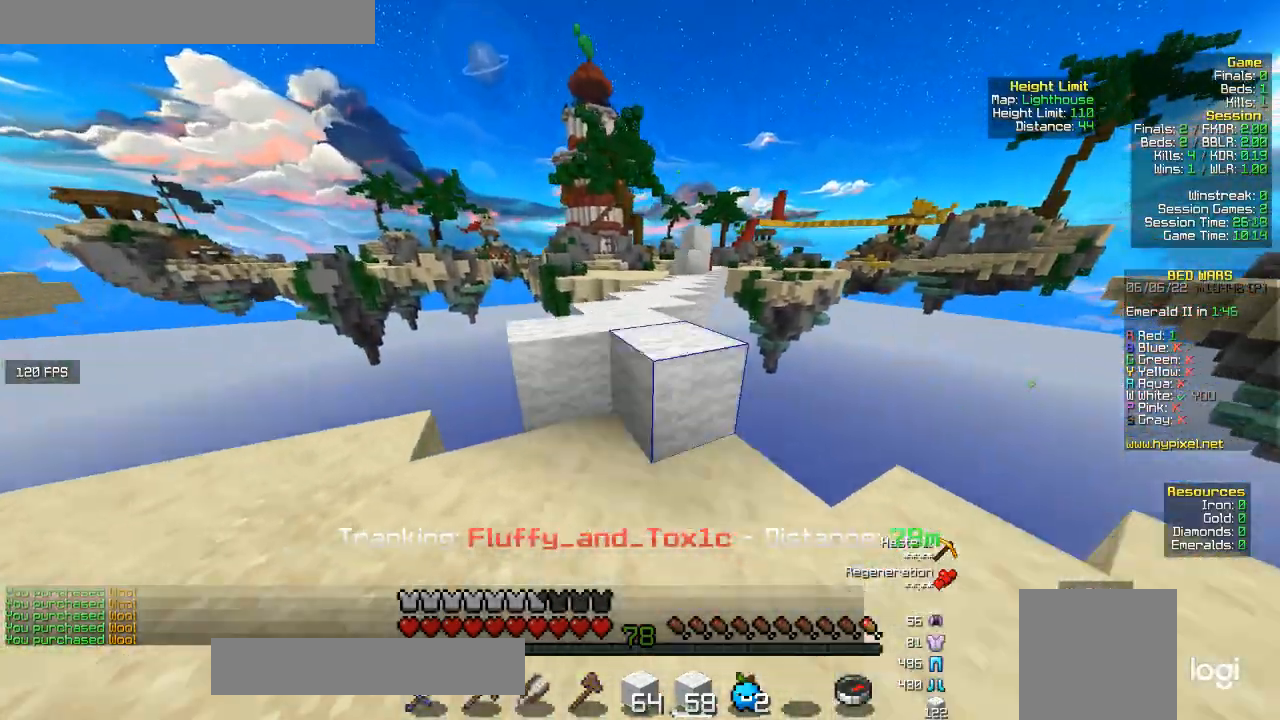
{"keys": ["w"], "mouse": [], "events": [[133, "mouse_right", "up"]]}
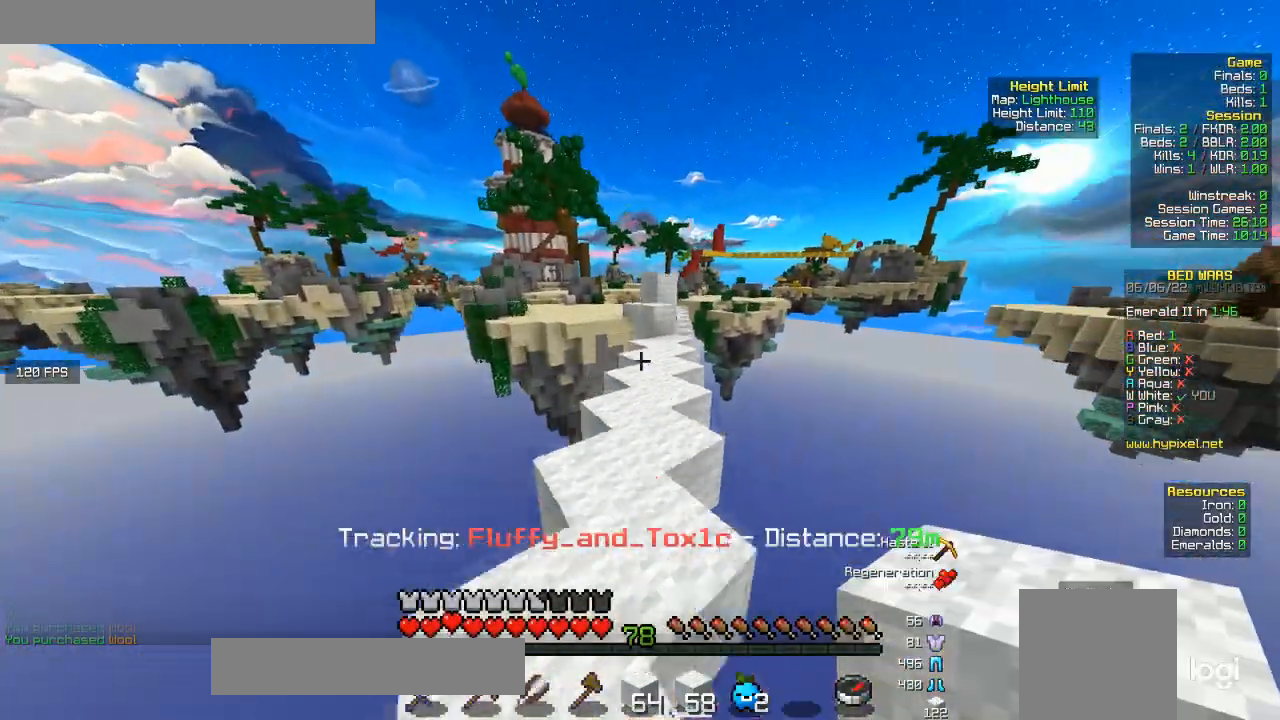
{"keys": ["w"], "mouse": [], "events": []}
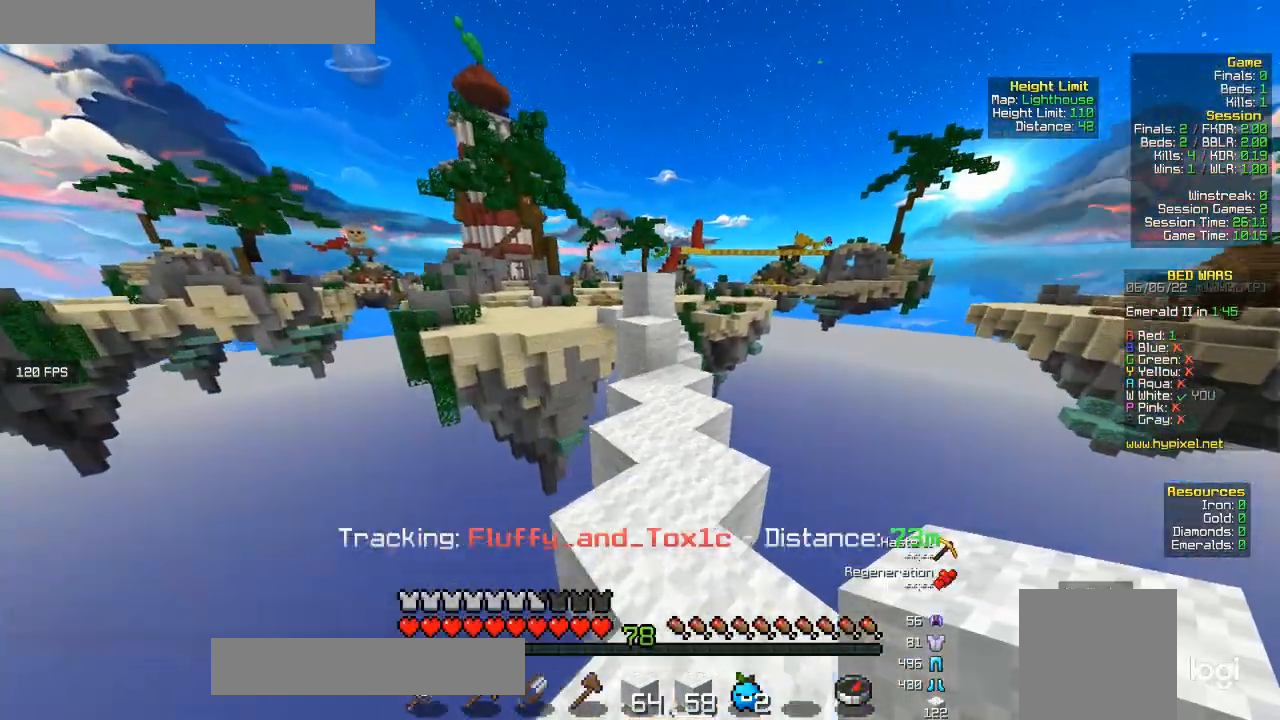
{"keys": ["w"], "mouse": [], "events": [[233, "mouse_right", "down"], [367, "mouse_right", "up"]]}
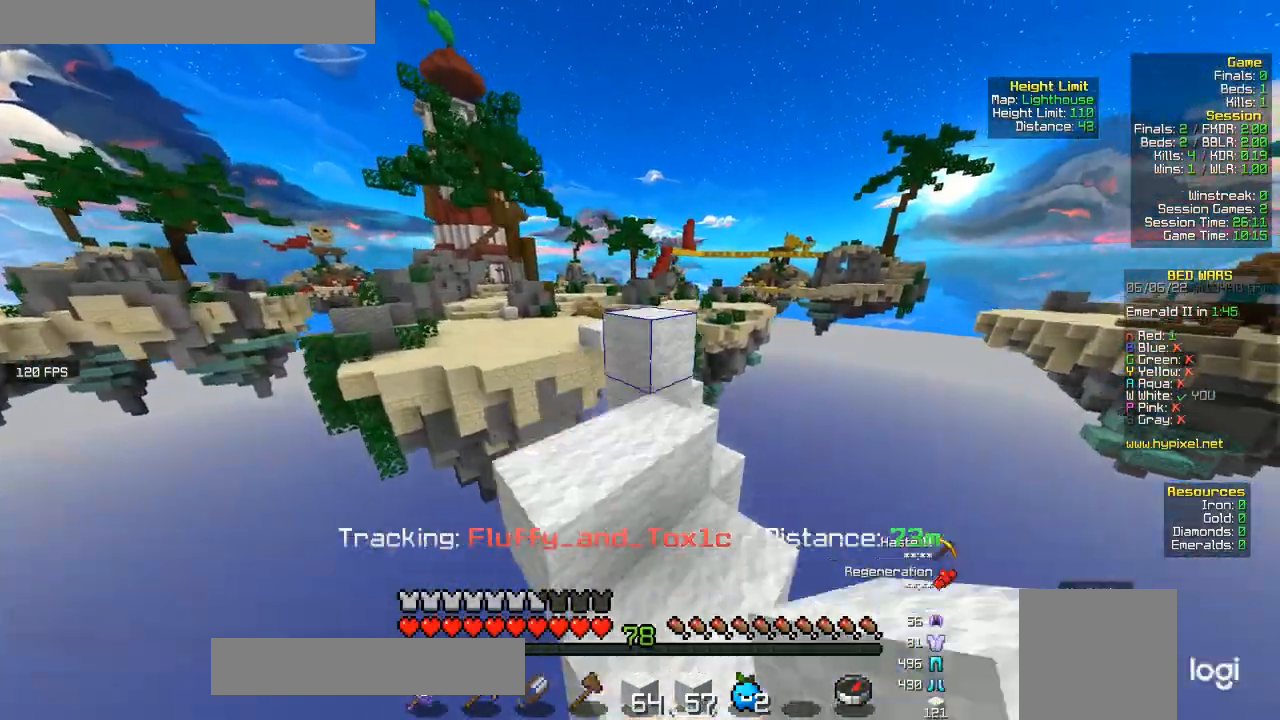
{"keys": ["w"], "mouse": [], "events": [[133, "a", "down"], [200, "a", "up"], [367, "d", "down"], [500, "d", "up"]]}
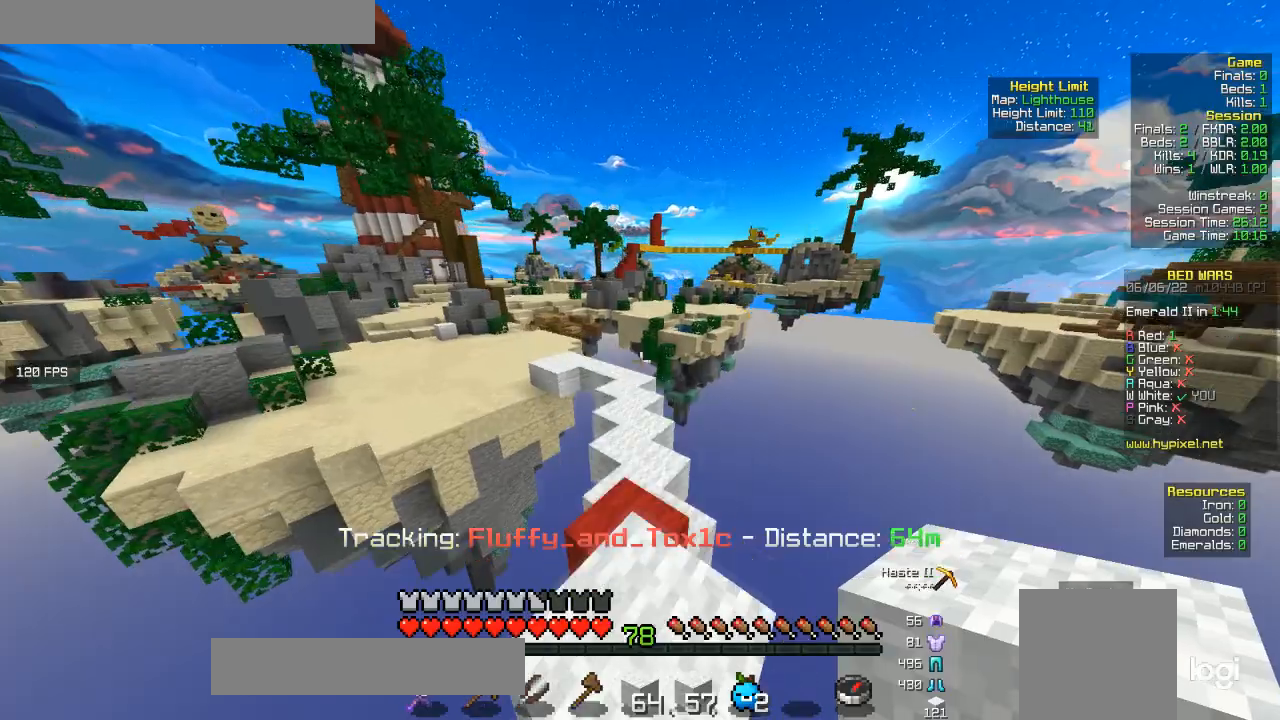
{"keys": ["w"], "mouse": [], "events": []}
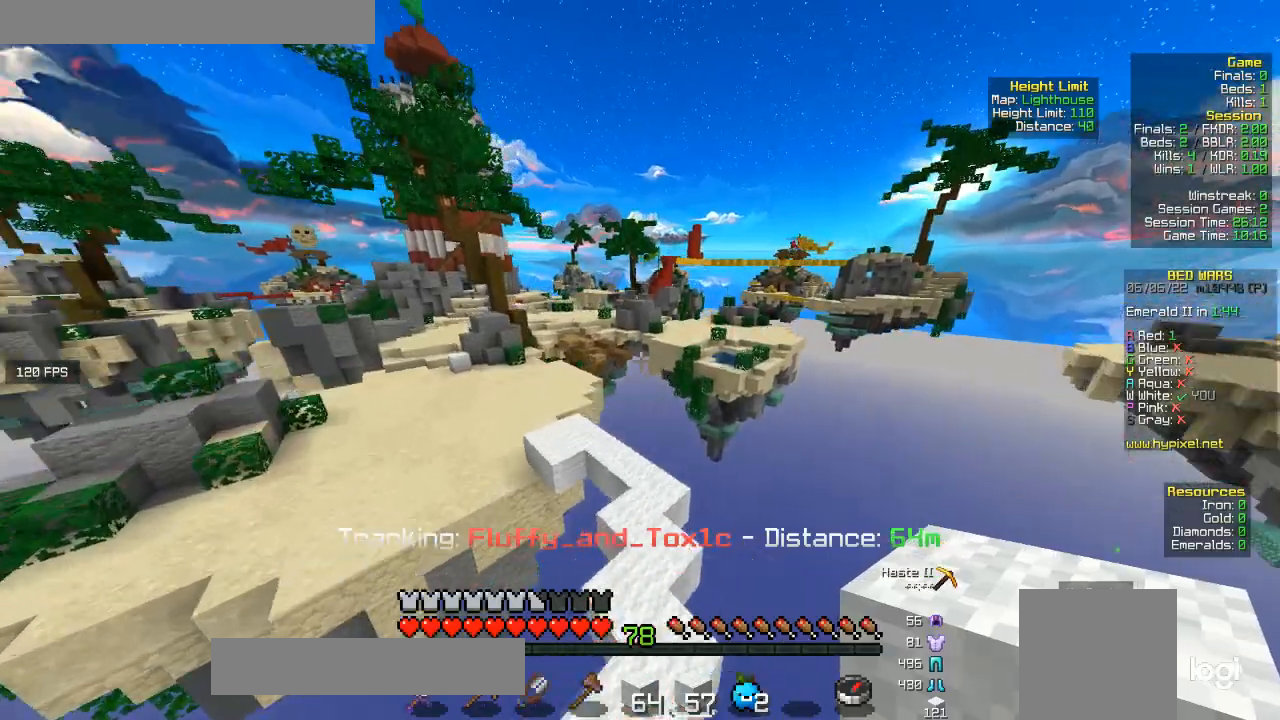
{"keys": ["w"], "mouse": [], "events": []}
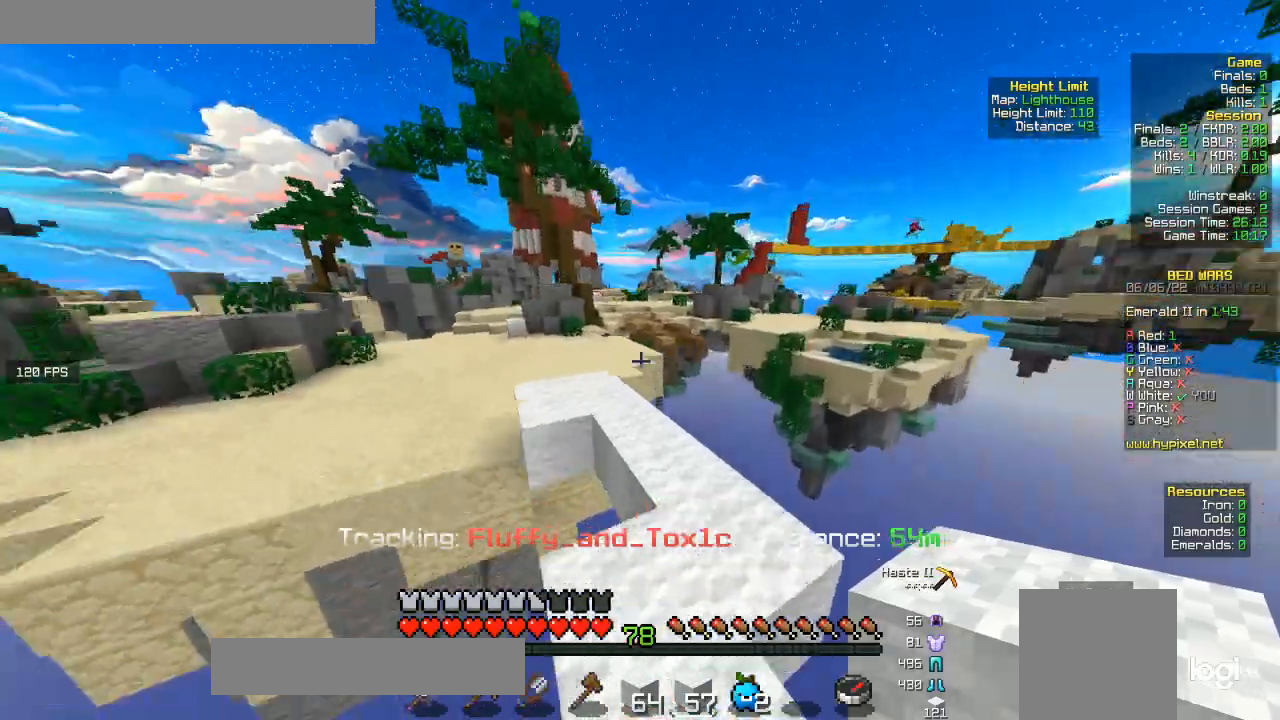
{"keys": ["a", "w"], "mouse": [], "events": [[133, "a", "down"]]}
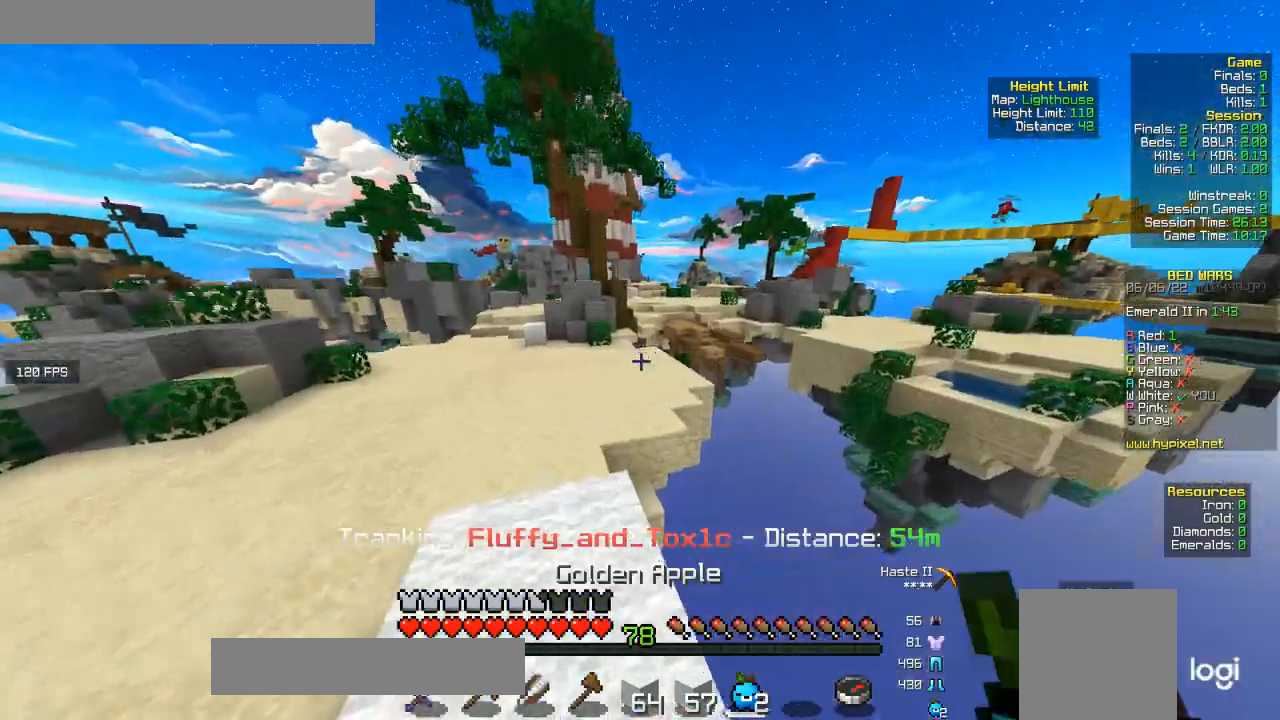
{"keys": ["a", "w"], "mouse": [], "events": []}
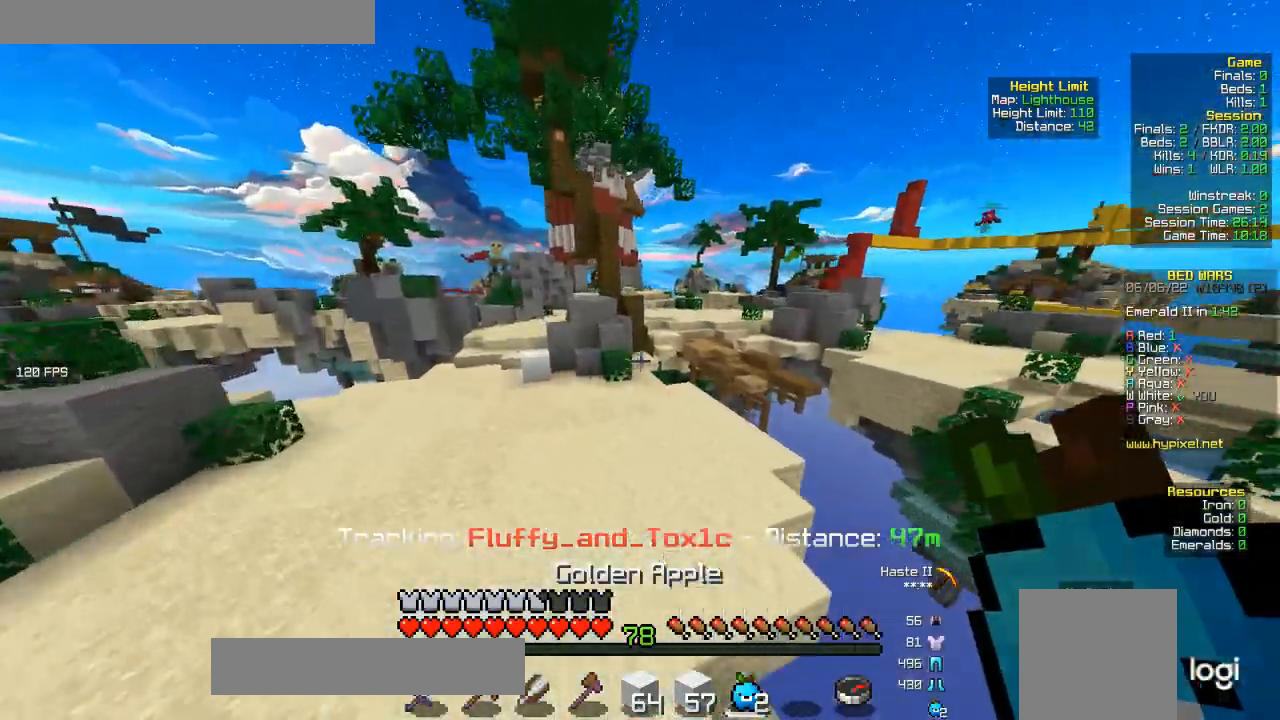
{"keys": ["a", "w"], "mouse": ["left", "right"], "events": [[100, "a", "up"], [300, "mouse_left", "down"], [300, "mouse_right", "down"], [400, "a", "down"]]}
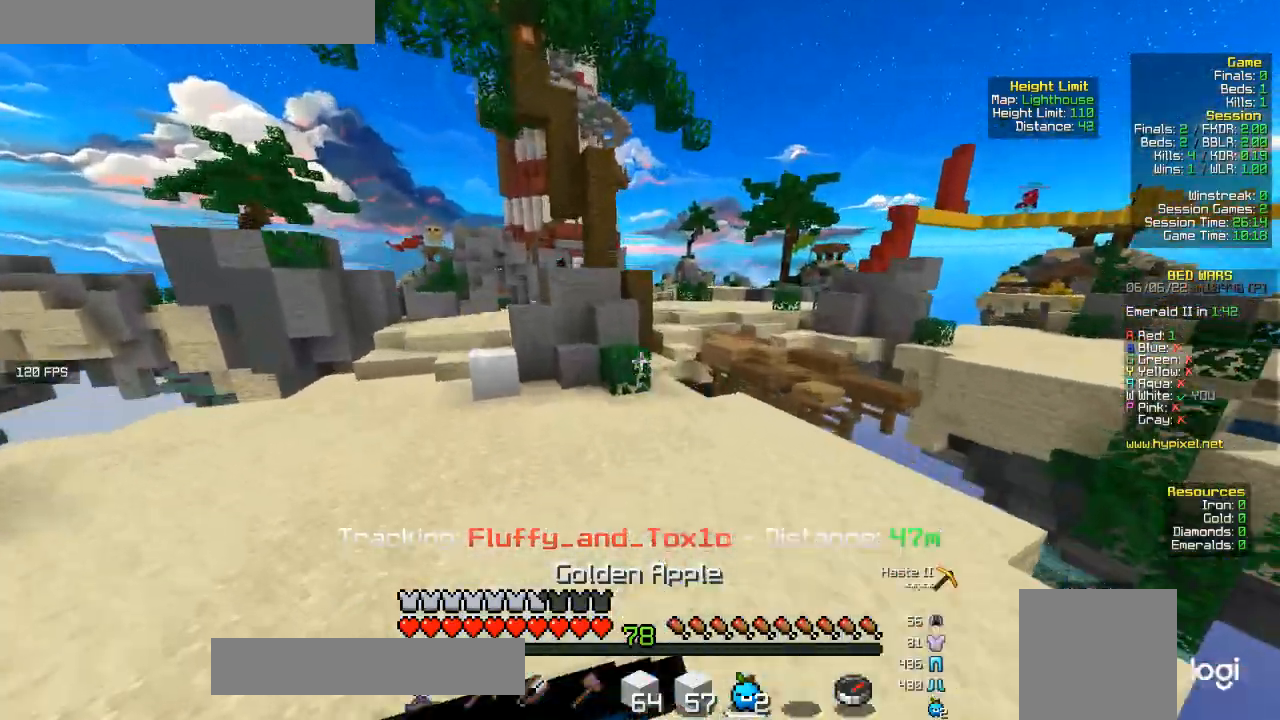
{"keys": ["a", "w"], "mouse": ["left", "right"], "events": []}
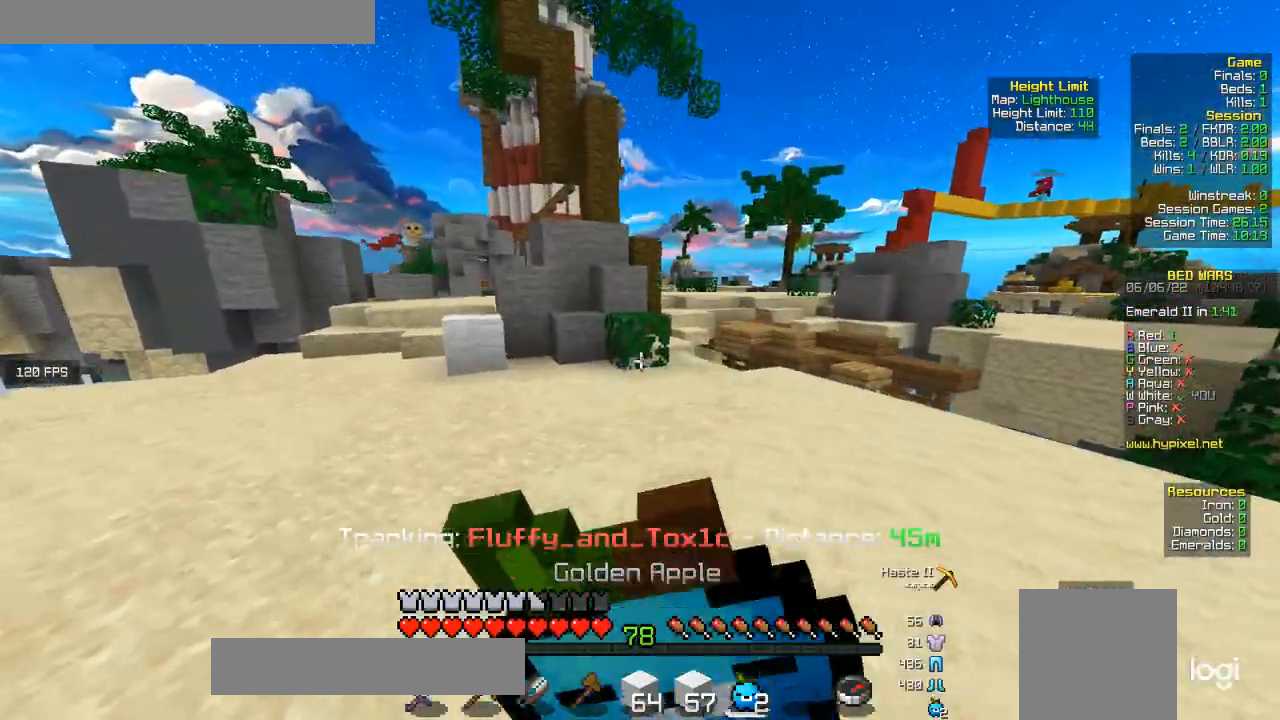
{"keys": ["a", "w"], "mouse": ["left", "right"], "events": []}
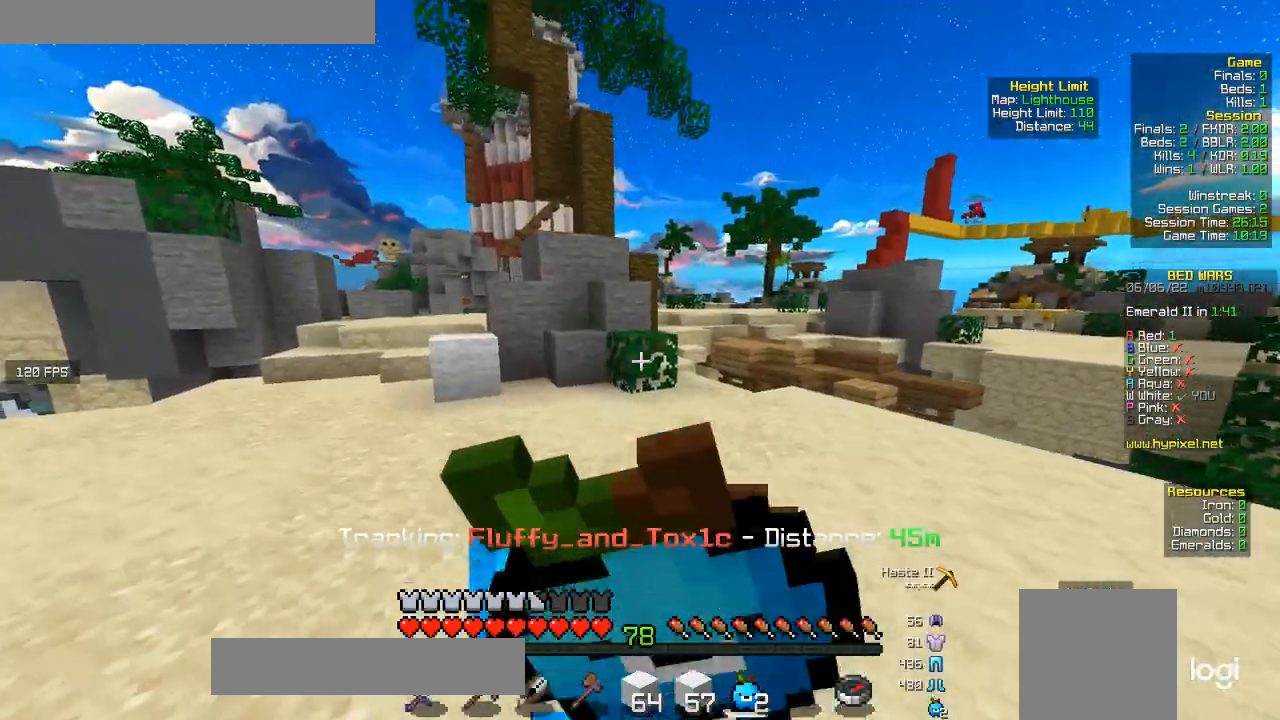
{"keys": ["a", "w"], "mouse": ["left", "right"], "events": []}
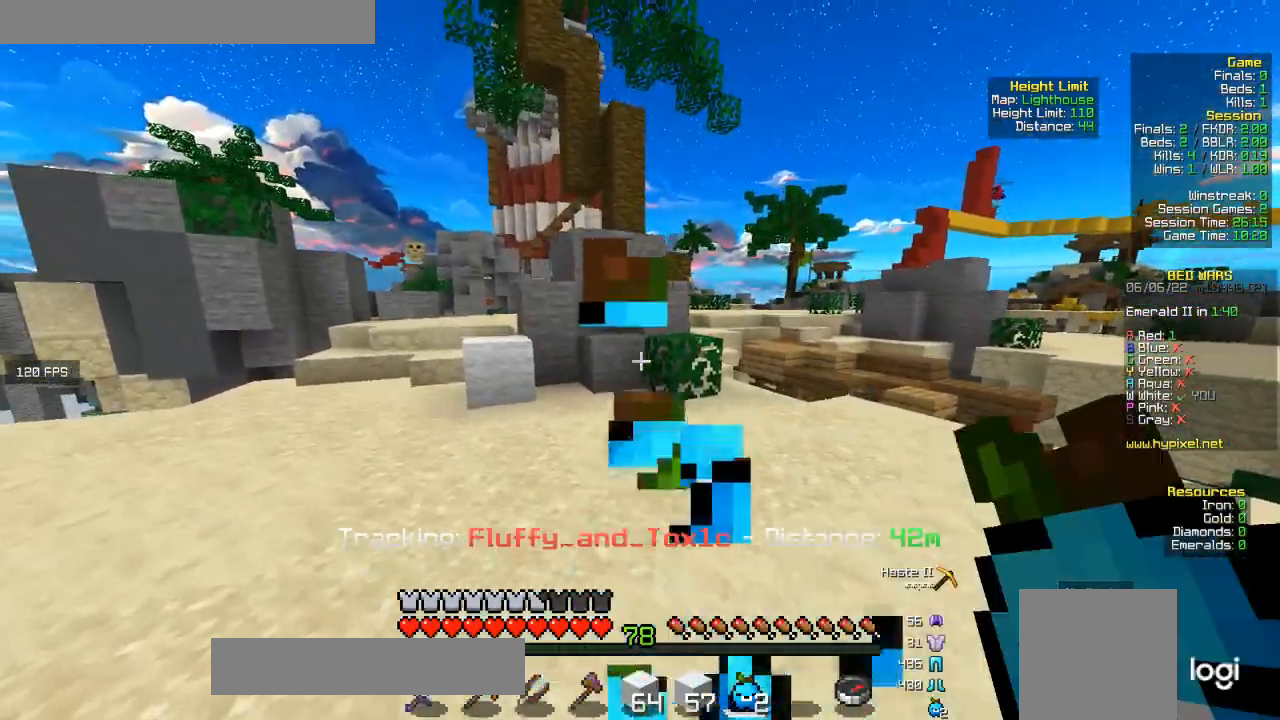
{"keys": ["w"], "mouse": [], "events": [[133, "mouse_left", "up"], [133, "mouse_right", "up"], [367, "a", "up"]]}
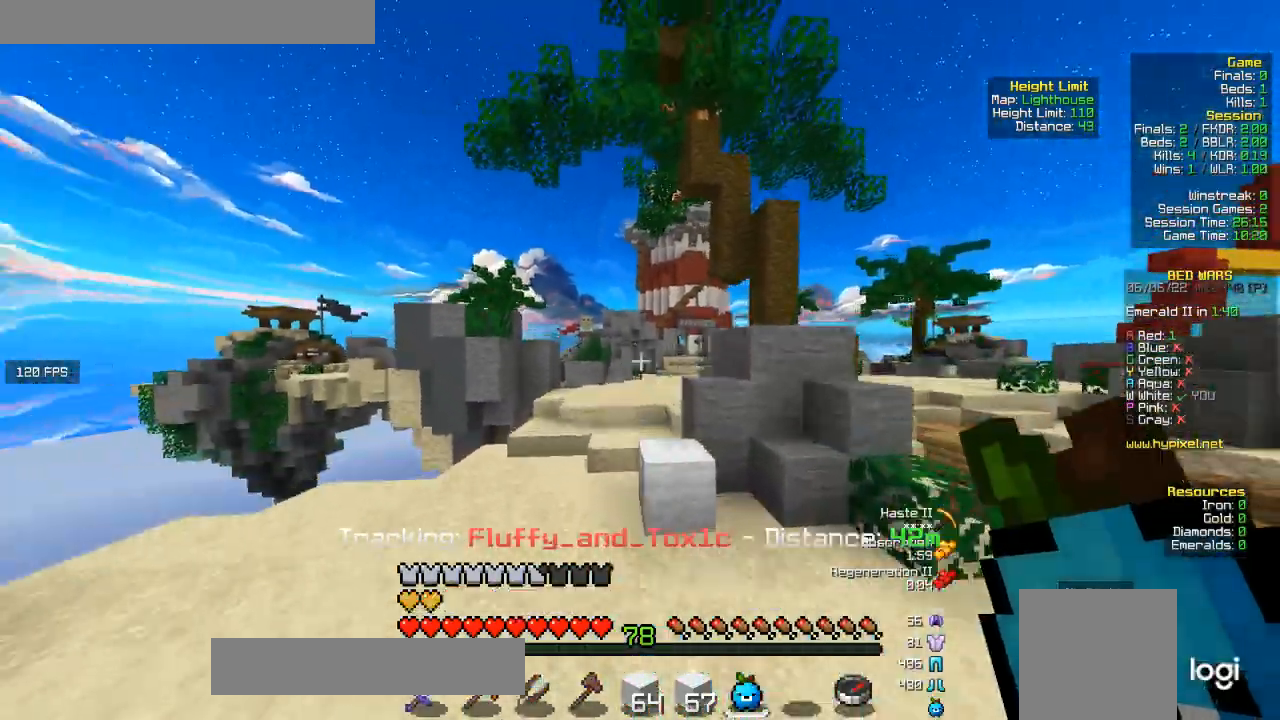
{"keys": ["w"], "mouse": [], "events": []}
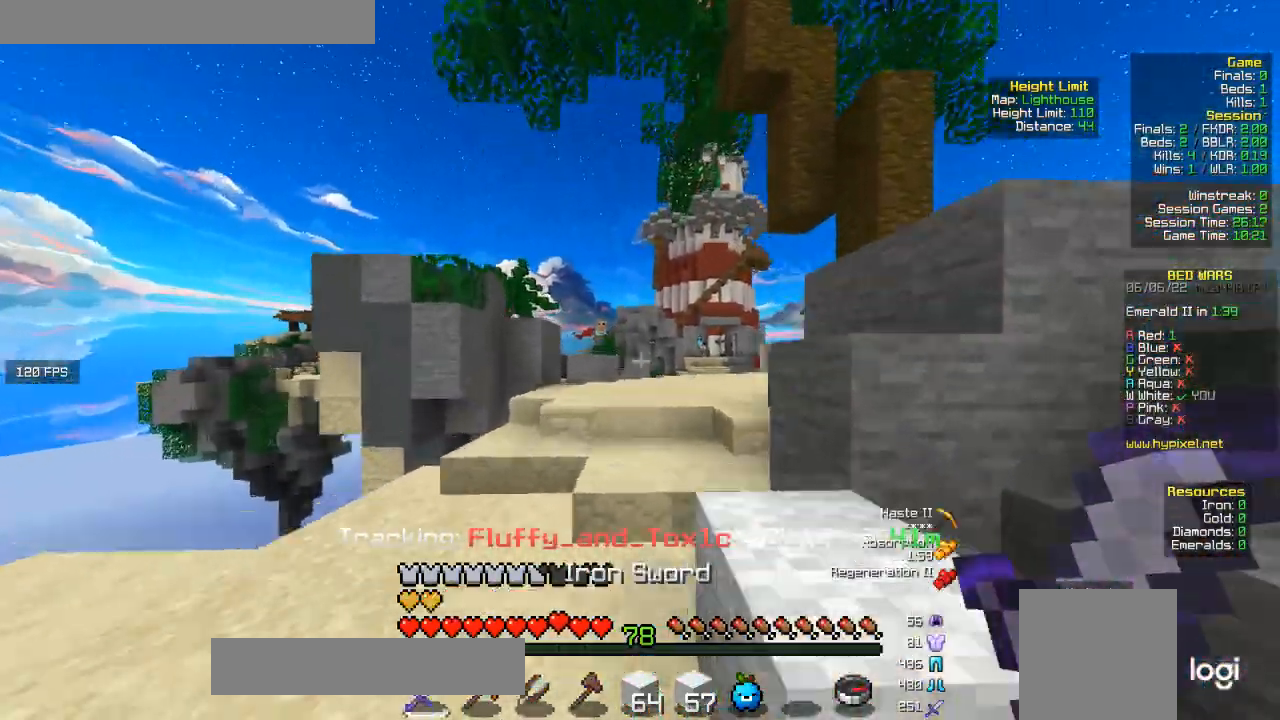
{"keys": ["w"], "mouse": [], "events": []}
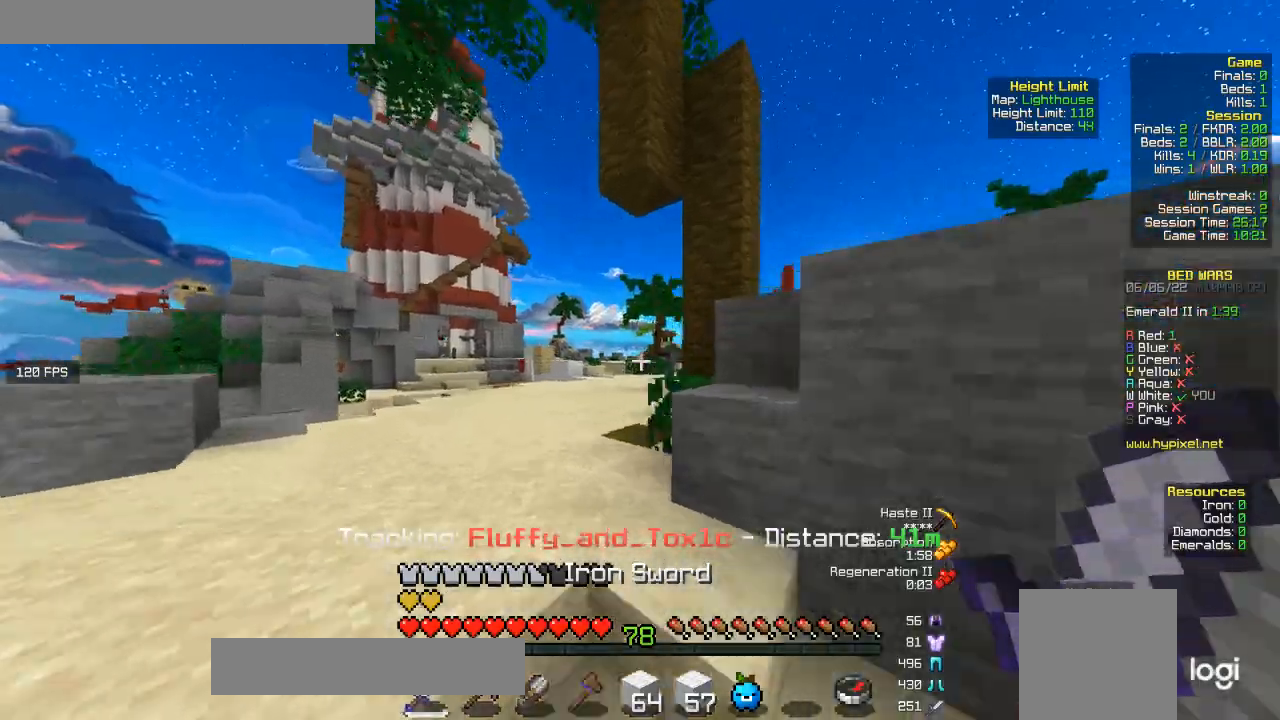
{"keys": ["w"], "mouse": [], "events": []}
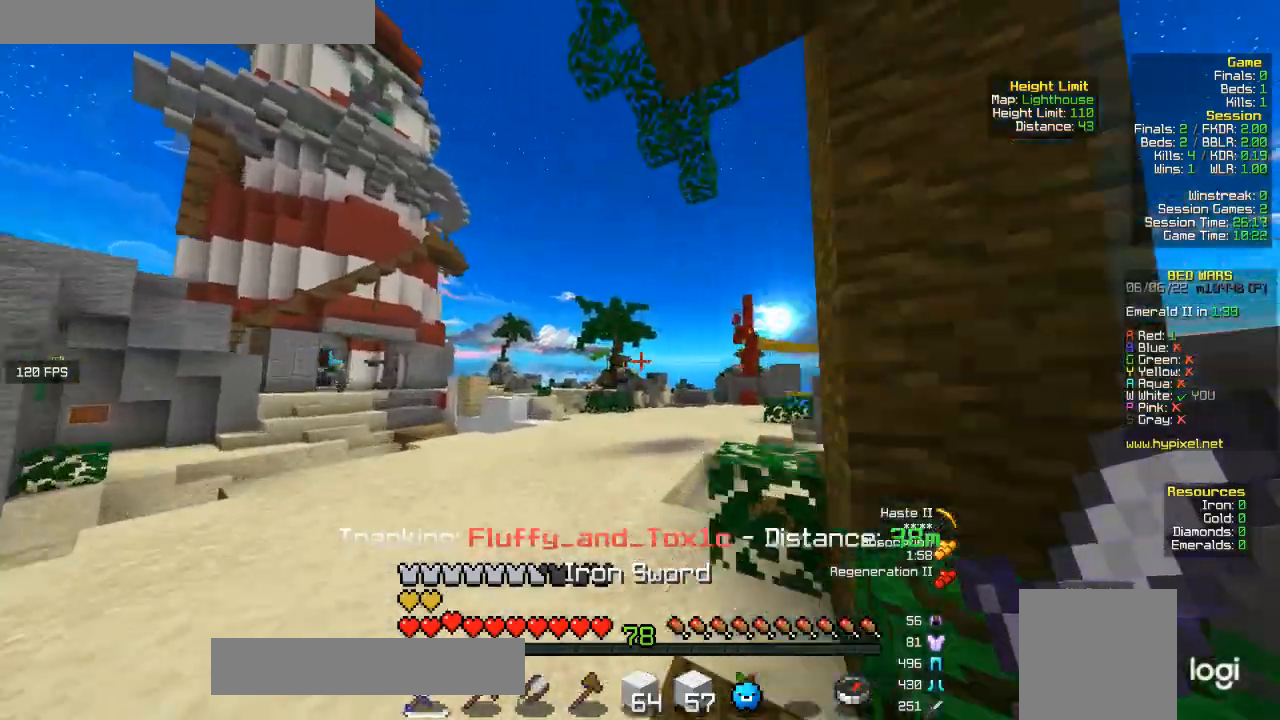
{"keys": ["w"], "mouse": [], "events": []}
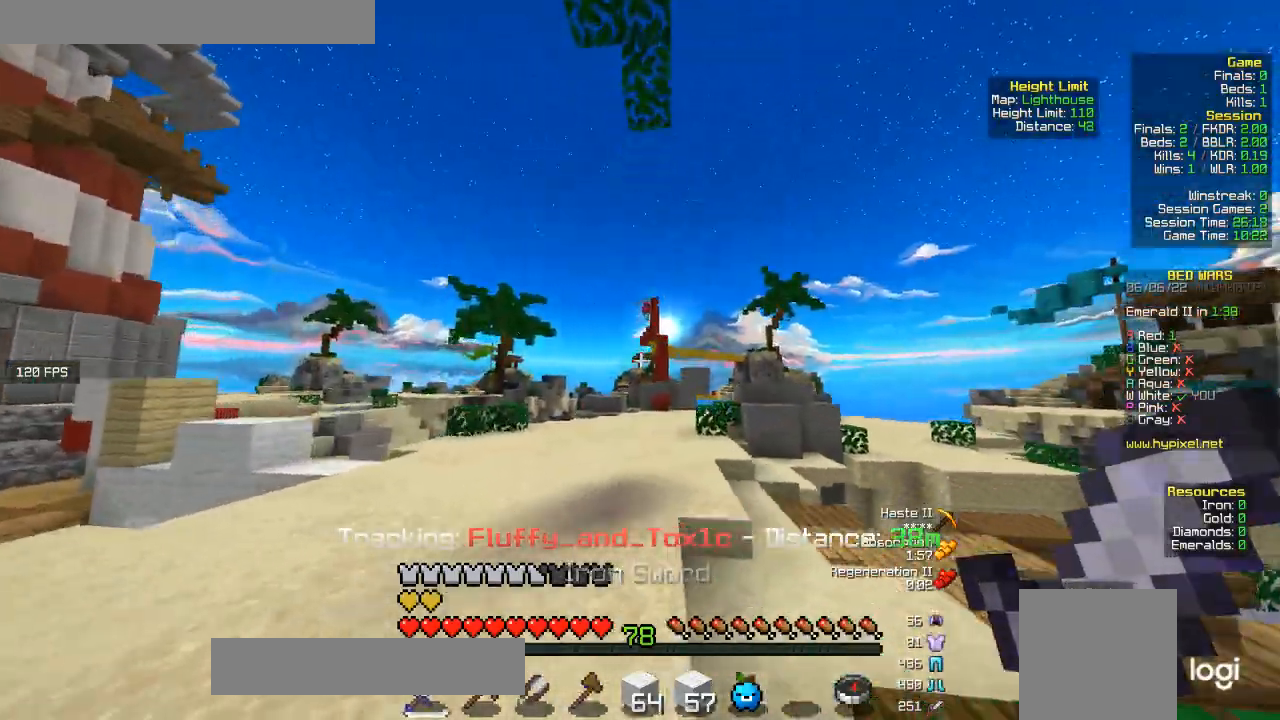
{"keys": ["w"], "mouse": [], "events": []}
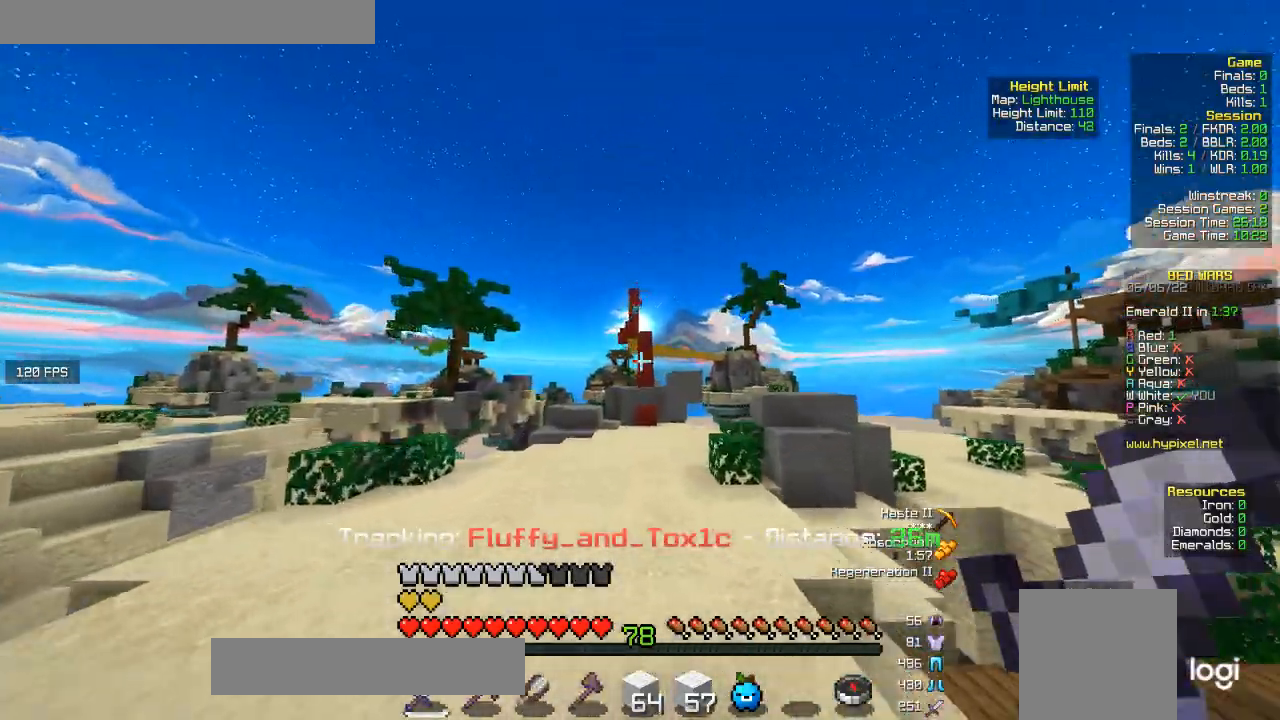
{"keys": ["d", "w"], "mouse": [], "events": [[333, "d", "down"]]}
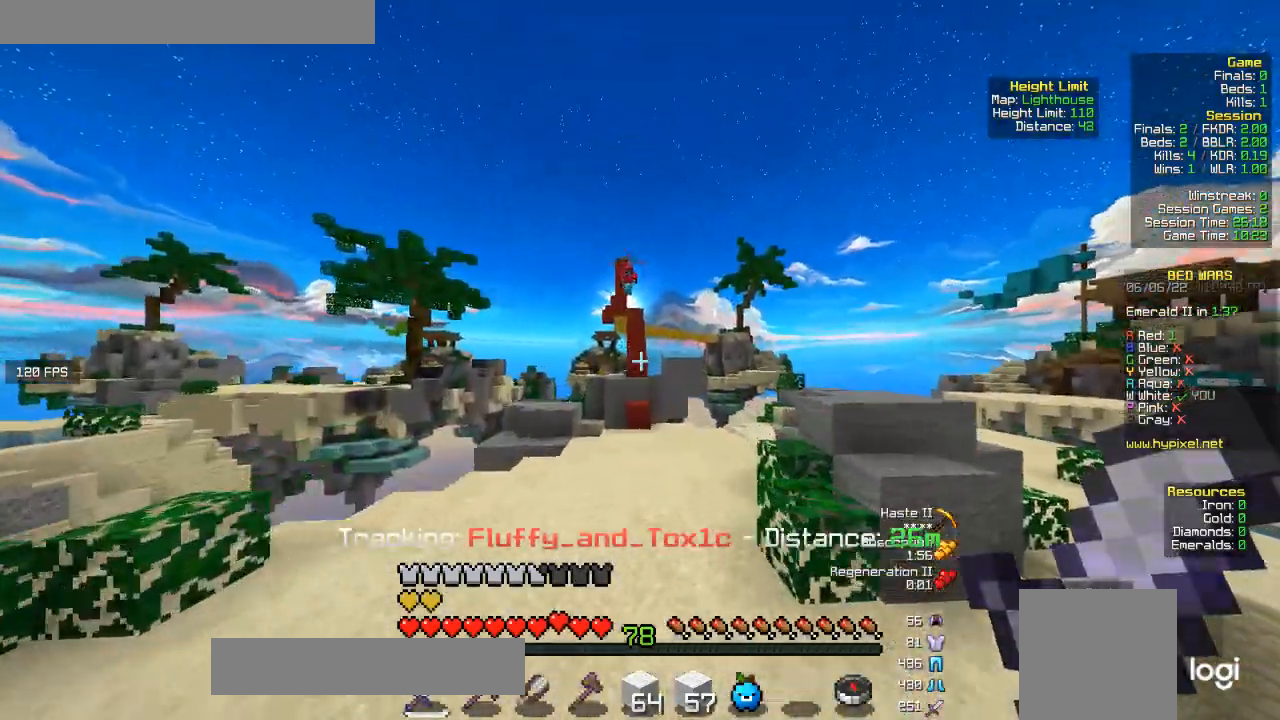
{"keys": ["w"], "mouse": [], "events": [[367, "d", "up"]]}
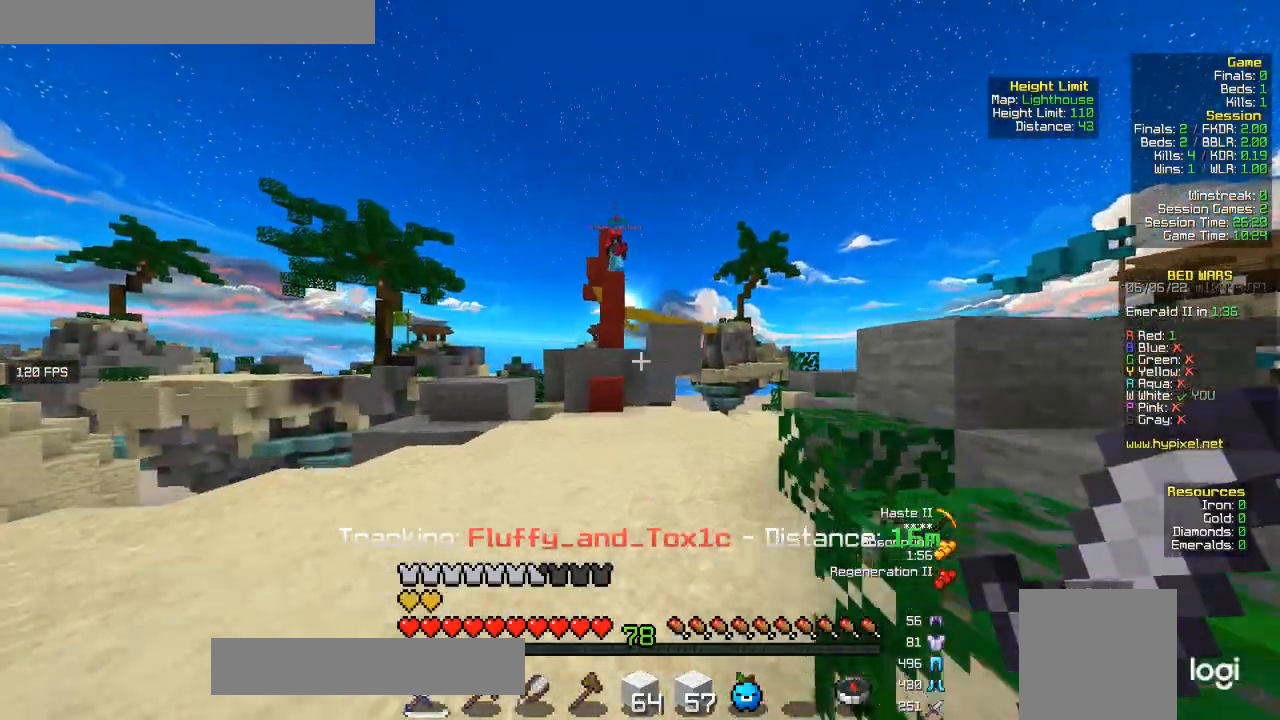
{"keys": ["w"], "mouse": [], "events": []}
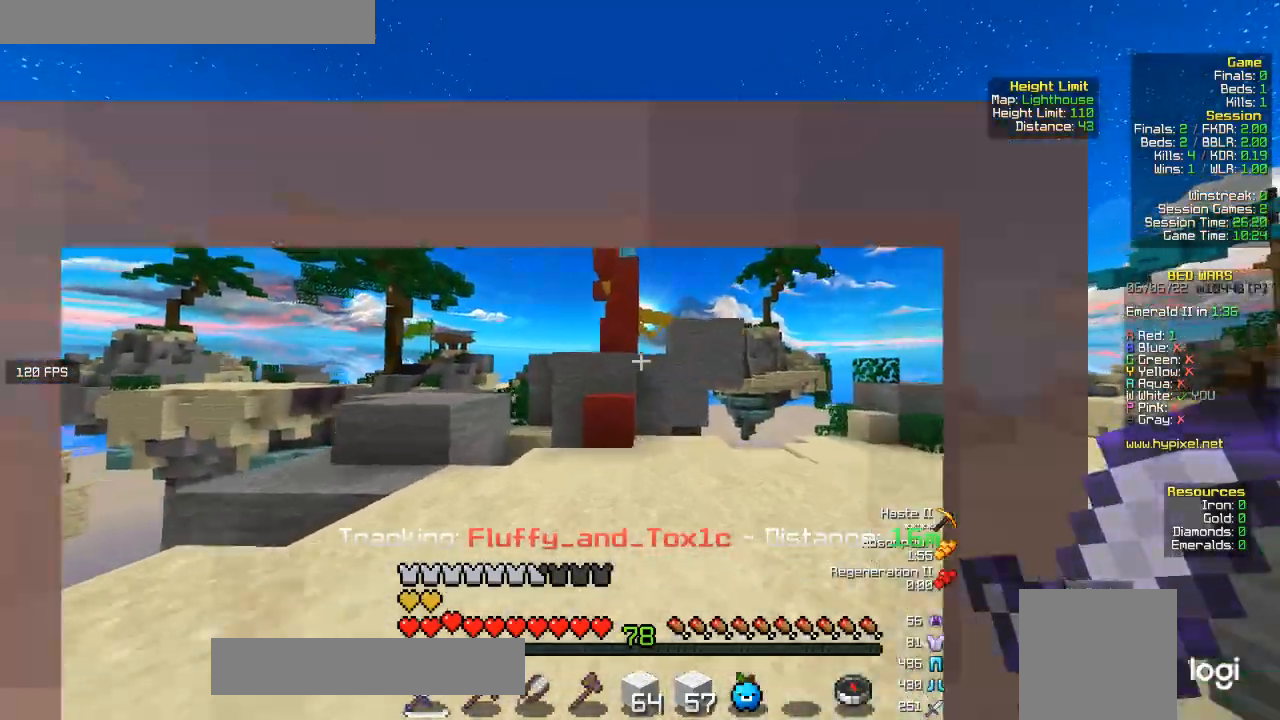
{"keys": ["w"], "mouse": [], "events": []}